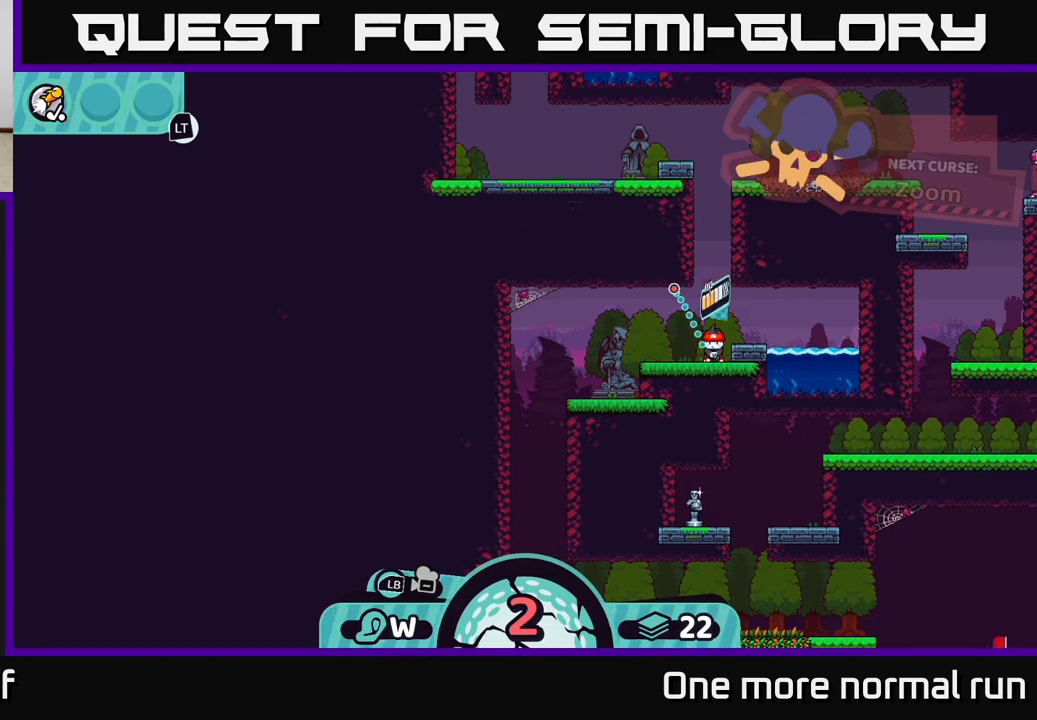
Gameplay with a controller (Xbox layout); each line is a JSON object with the inputs held at the frame after it. "button_events" lists button changes between this image and that frame as [ms after this image, input, new state], when the widget could be followed in between (sticks are given only as held states).
{"buttons": [], "left_stick": "center", "right_stick": "center", "button_events": []}
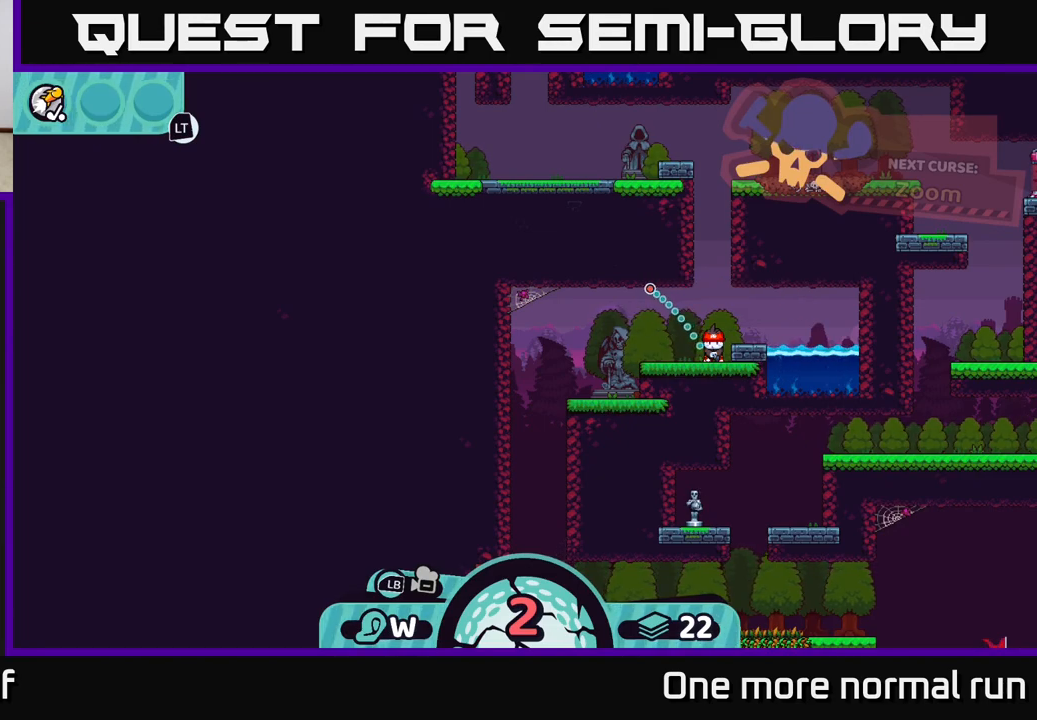
{"buttons": ["B"], "left_stick": "center", "right_stick": "center", "button_events": [[450, "B", "down"]]}
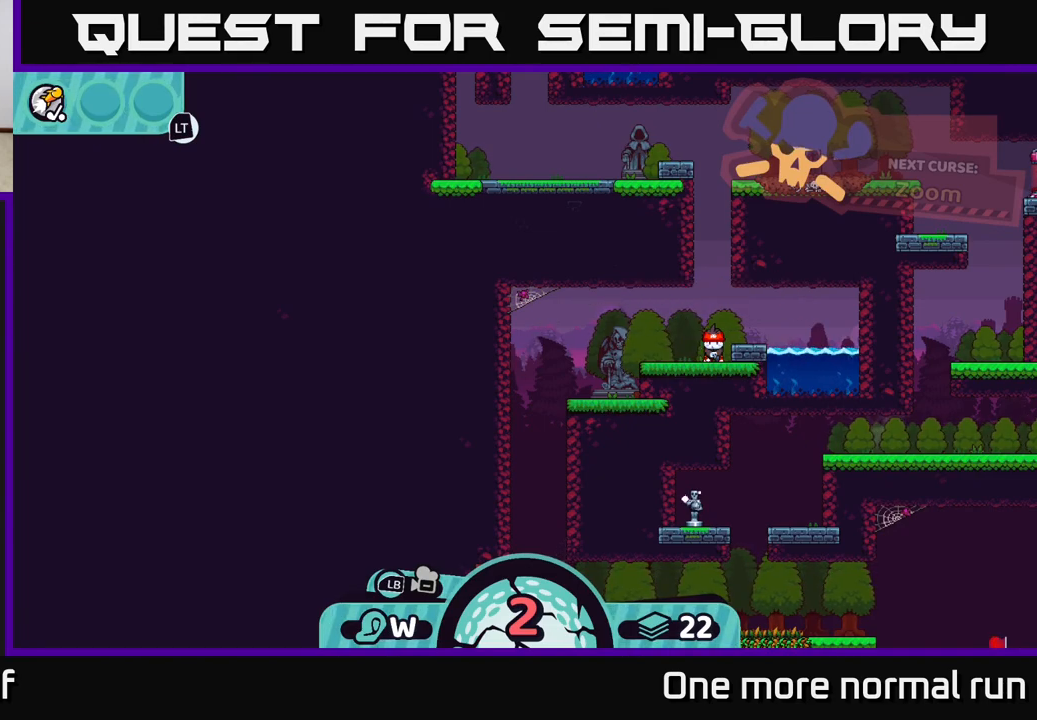
{"buttons": [], "left_stick": "center", "right_stick": "center", "button_events": [[50, "B", "up"], [200, "A", "down"], [283, "A", "up"]]}
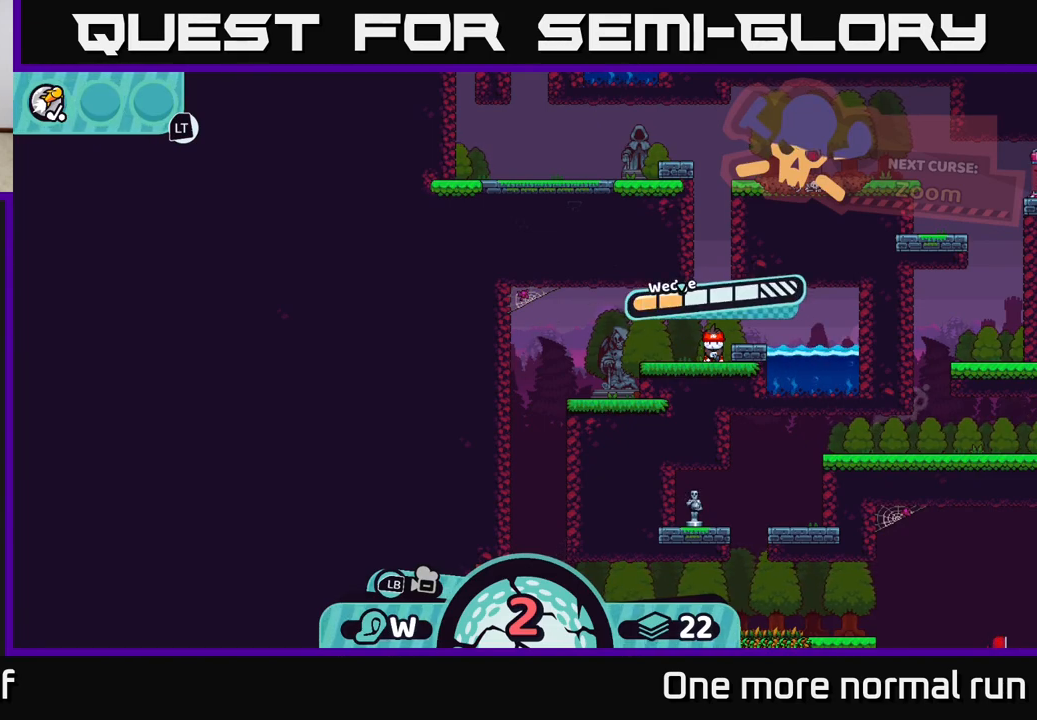
{"buttons": [], "left_stick": "left", "right_stick": "center", "button_events": [[67, "A", "down"], [150, "A", "up"]]}
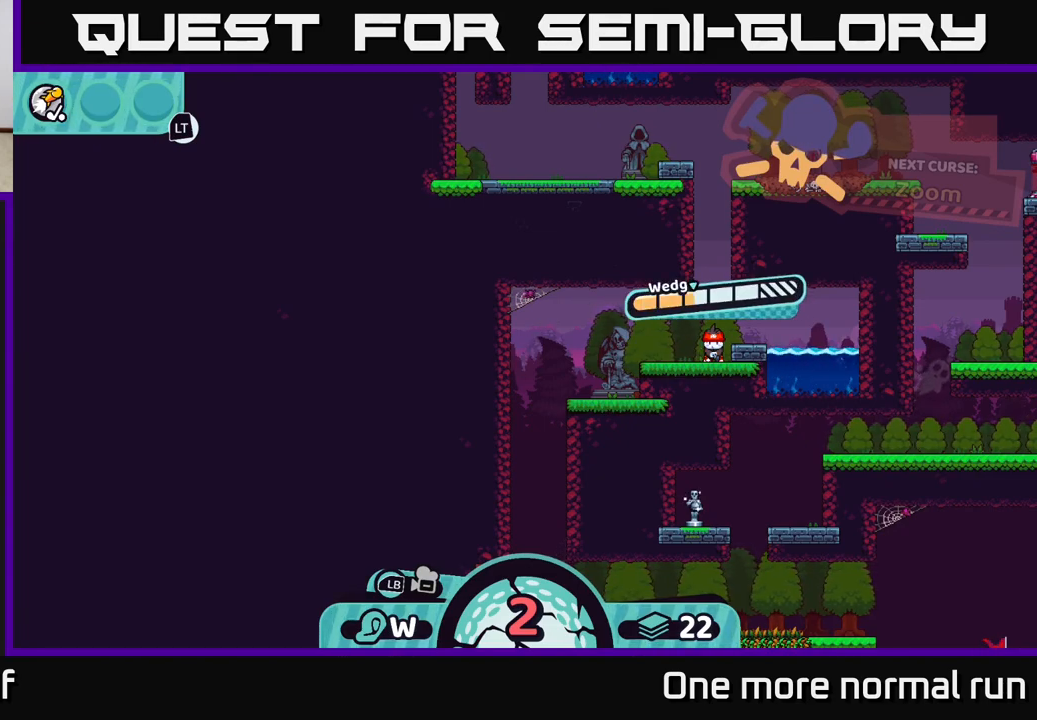
{"buttons": [], "left_stick": "center", "right_stick": "center", "button_events": []}
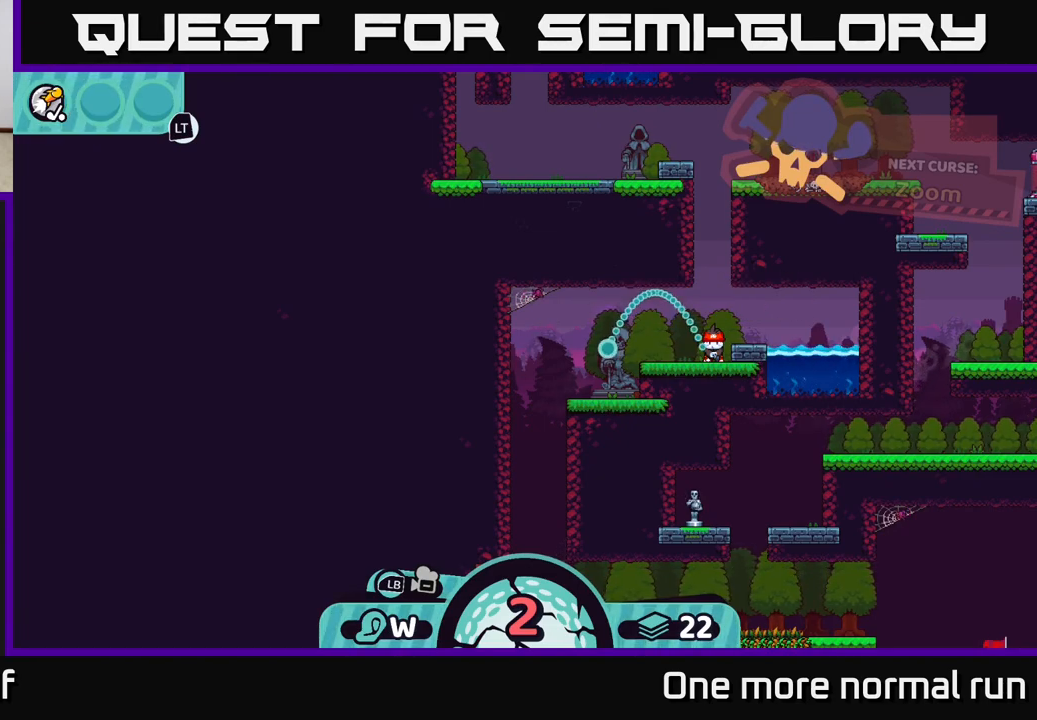
{"buttons": [], "left_stick": "center", "right_stick": "center", "button_events": [[450, "A", "down"], [500, "A", "up"]]}
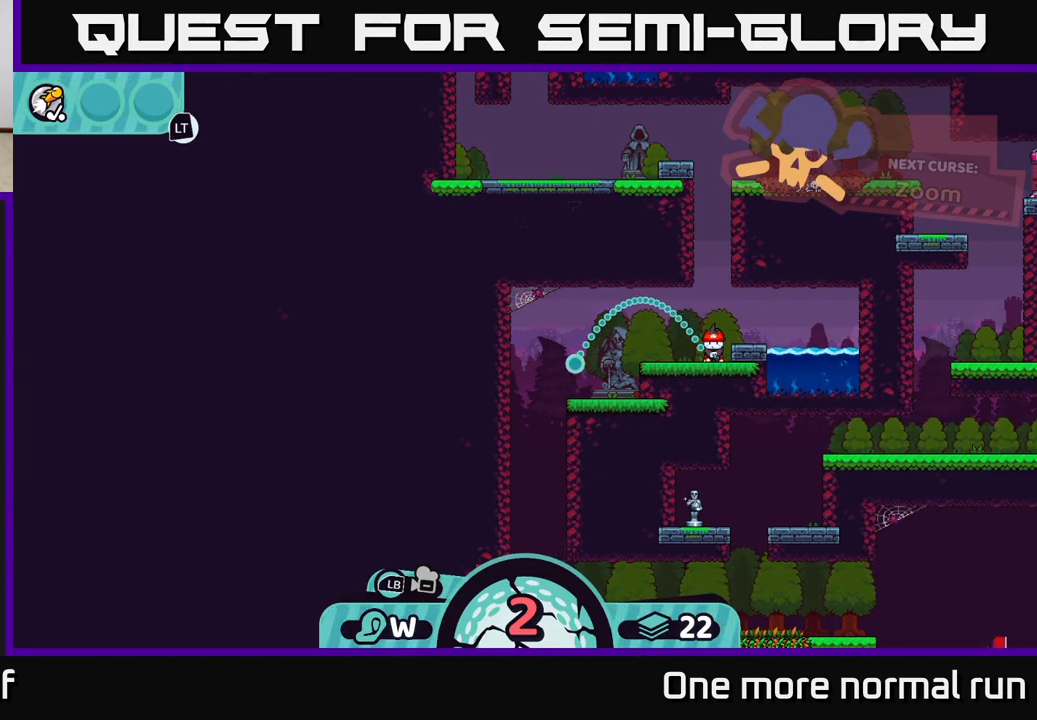
{"buttons": [], "left_stick": "center", "right_stick": "center", "button_events": []}
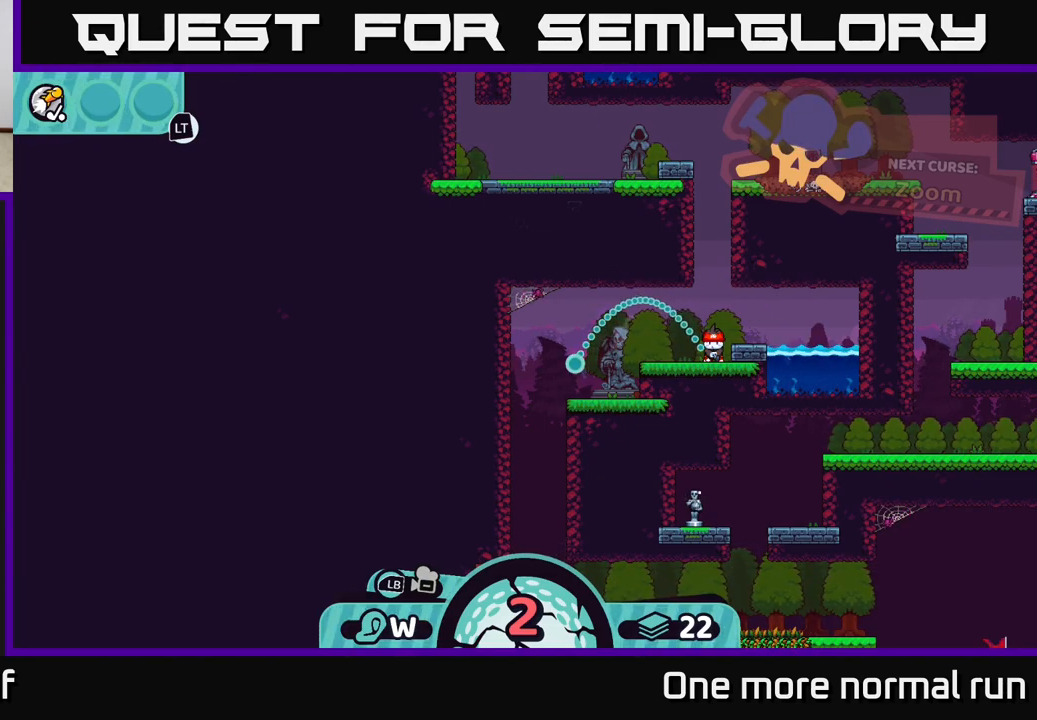
{"buttons": [], "left_stick": "center", "right_stick": "center", "button_events": []}
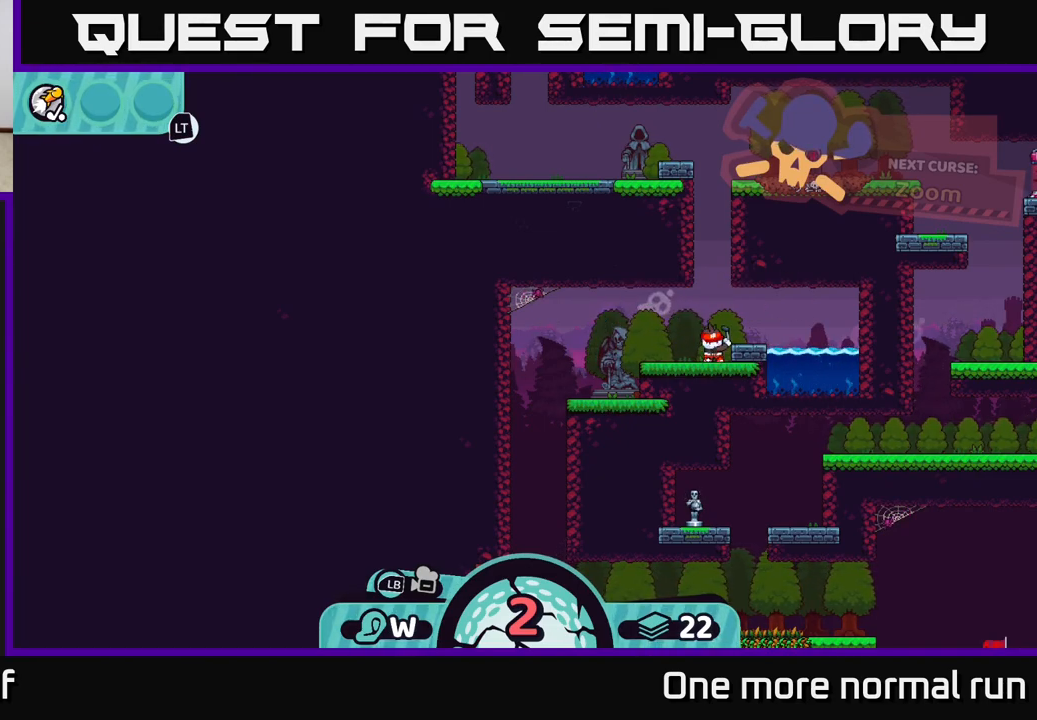
{"buttons": [], "left_stick": "center", "right_stick": "center", "button_events": []}
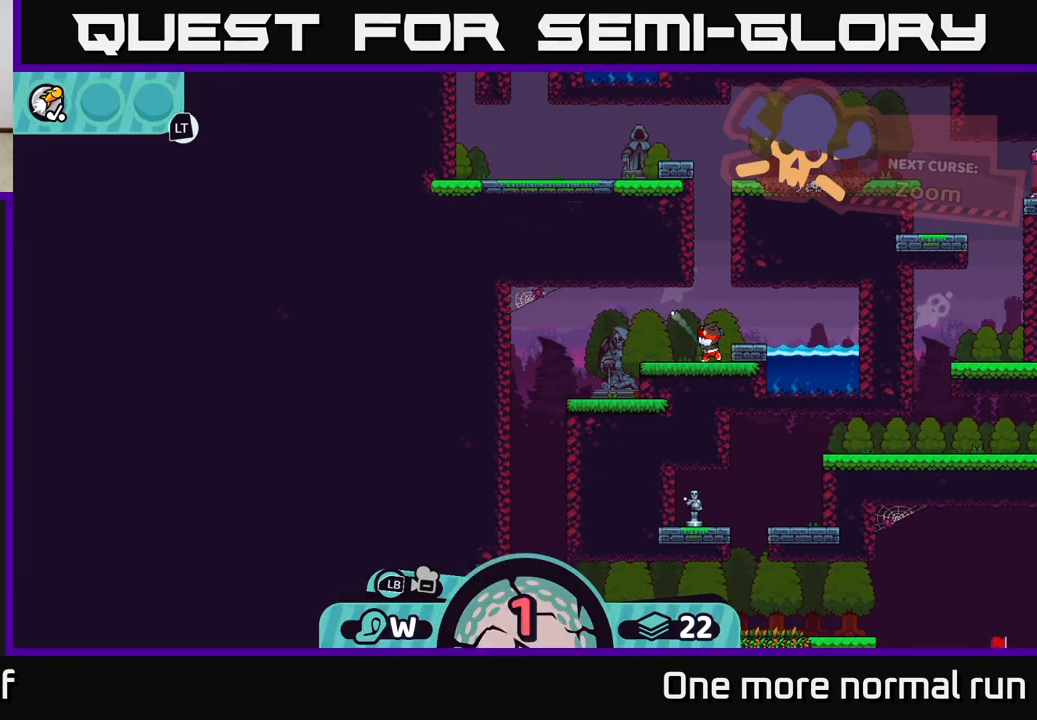
{"buttons": [], "left_stick": "center", "right_stick": "center", "button_events": []}
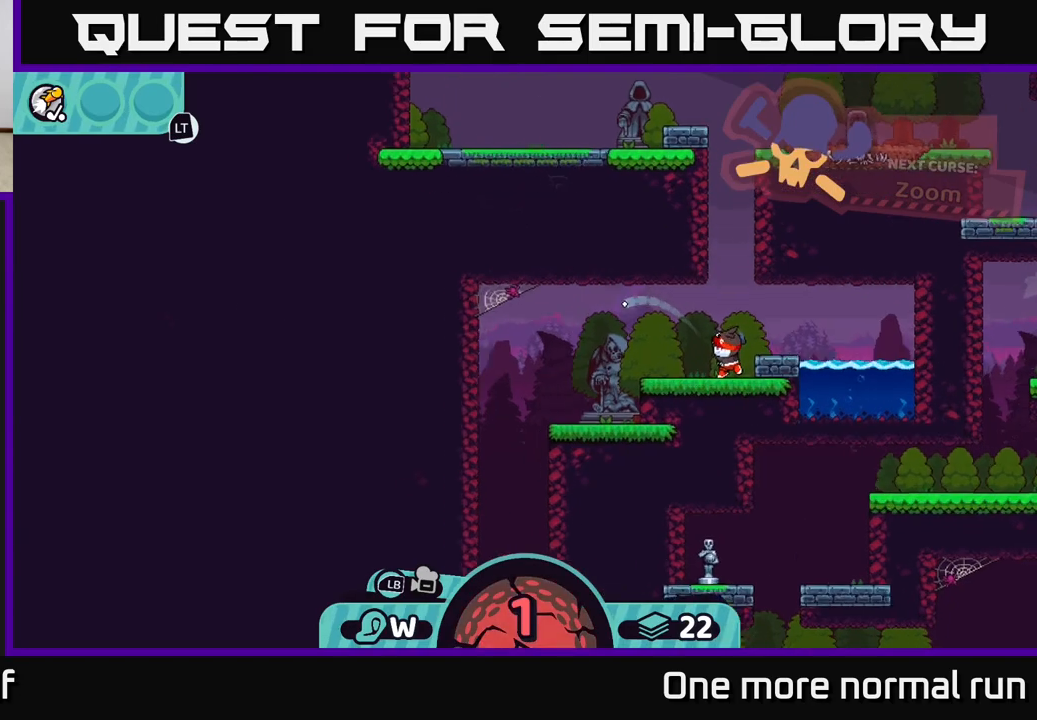
{"buttons": [], "left_stick": "center", "right_stick": "center", "button_events": []}
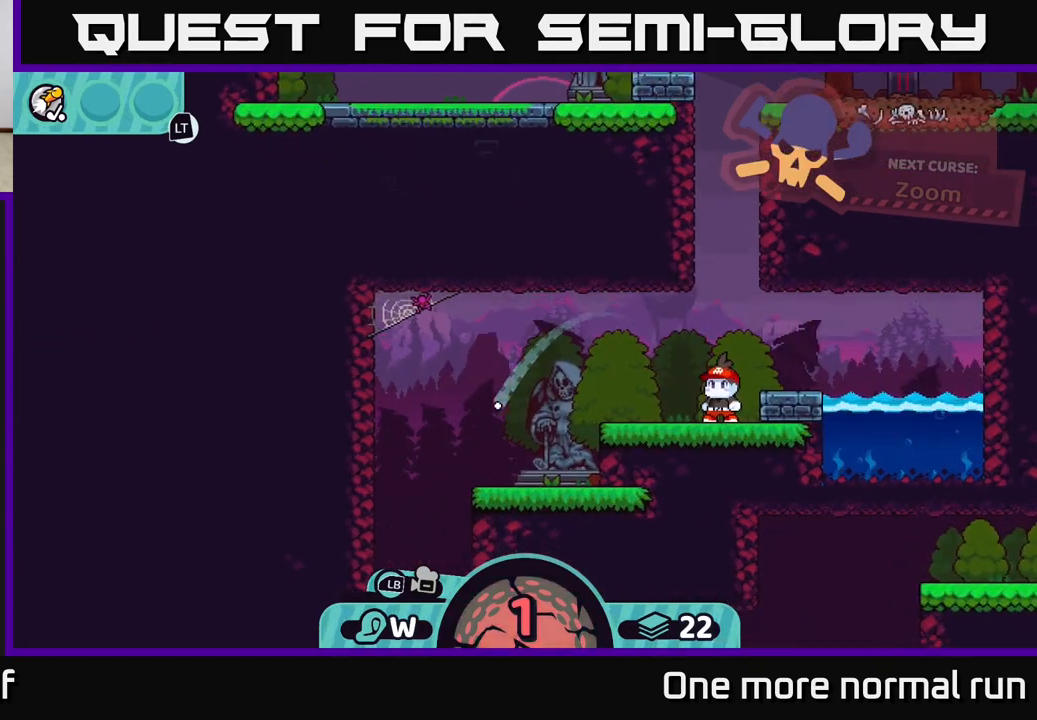
{"buttons": ["A"], "left_stick": "right", "right_stick": "center", "button_events": [[483, "A", "down"]]}
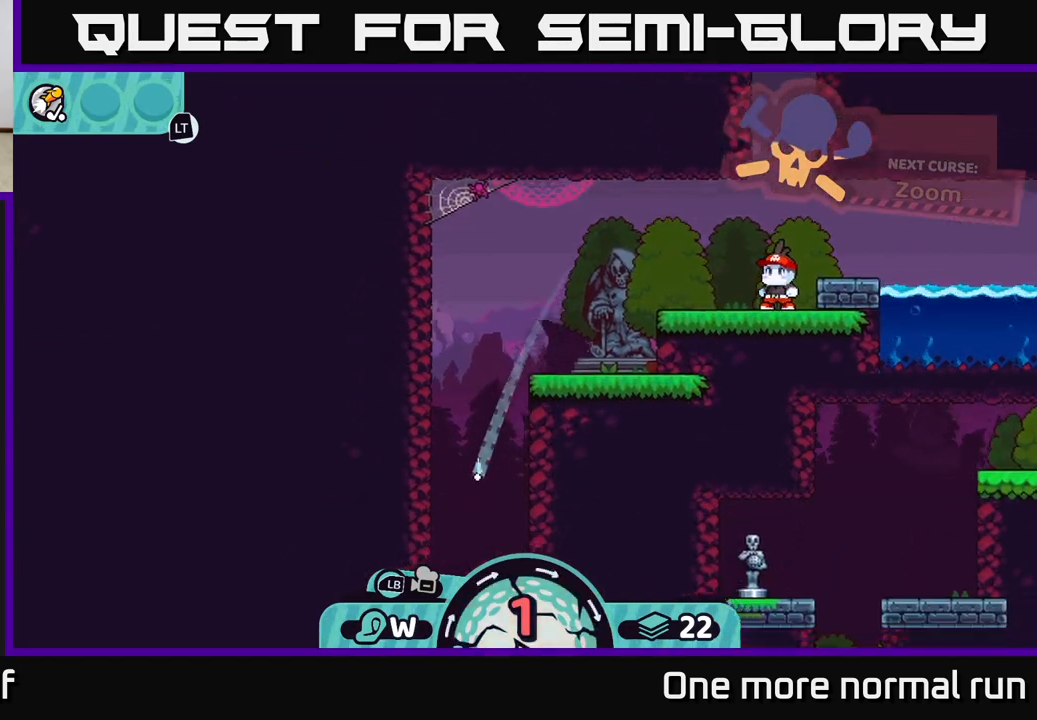
{"buttons": [], "left_stick": "right", "right_stick": "center", "button_events": [[83, "A", "up"], [200, "A", "down"], [267, "A", "up"], [367, "A", "down"], [450, "A", "up"]]}
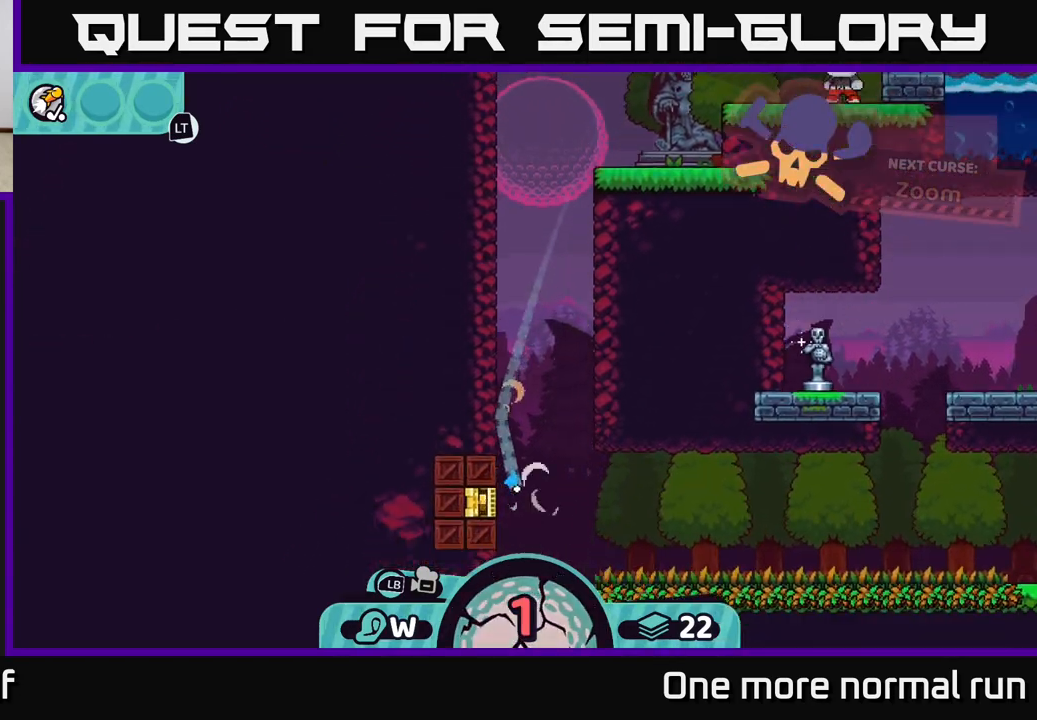
{"buttons": ["A"], "left_stick": "right", "right_stick": "center", "button_events": [[50, "A", "down"], [150, "A", "up"], [267, "A", "down"], [367, "A", "up"], [450, "A", "down"]]}
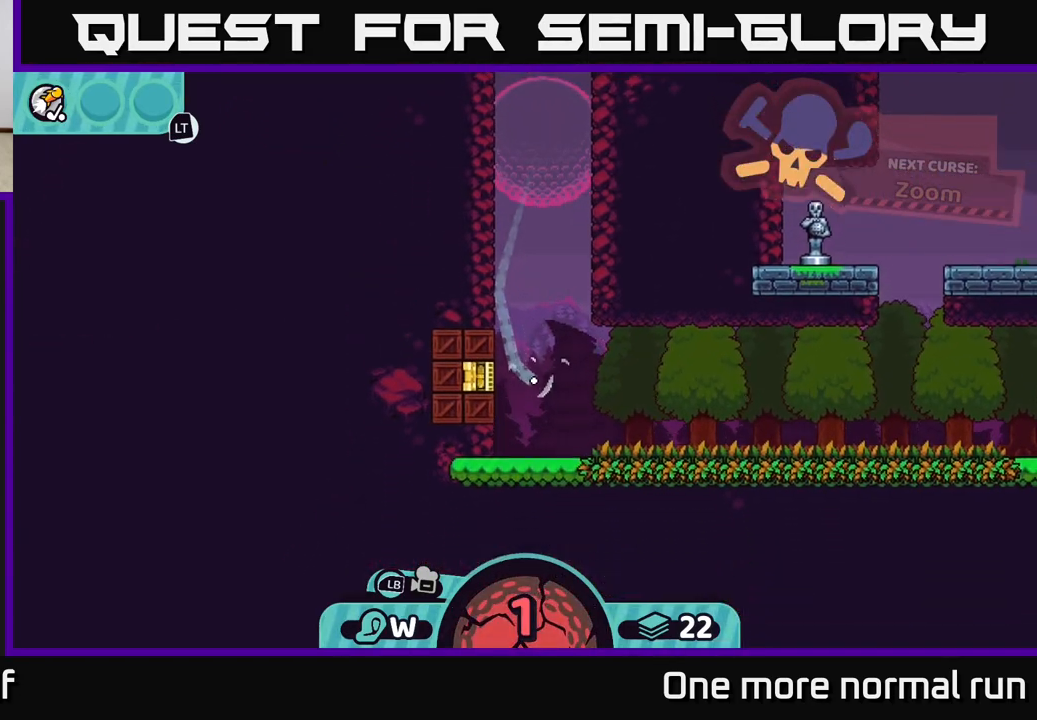
{"buttons": [], "left_stick": "right", "right_stick": "center", "button_events": [[83, "A", "up"], [183, "A", "down"], [300, "A", "up"], [383, "A", "down"], [500, "A", "up"]]}
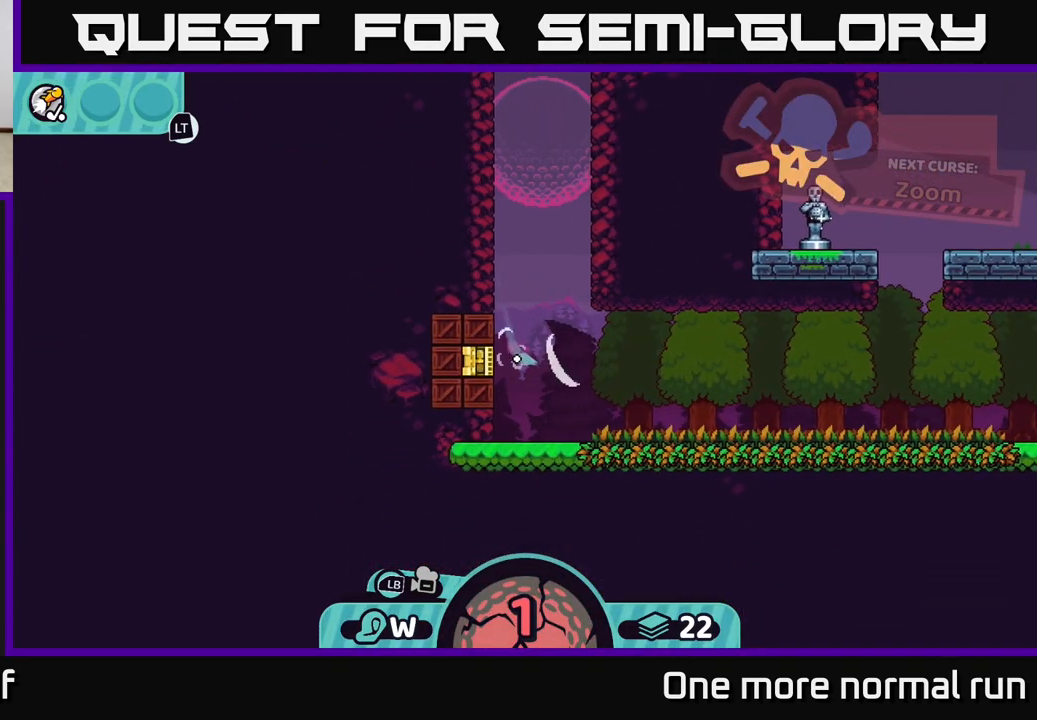
{"buttons": ["A"], "left_stick": "right", "right_stick": "center", "button_events": [[100, "A", "down"], [200, "A", "up"], [317, "A", "down"], [417, "A", "up"], [500, "A", "down"]]}
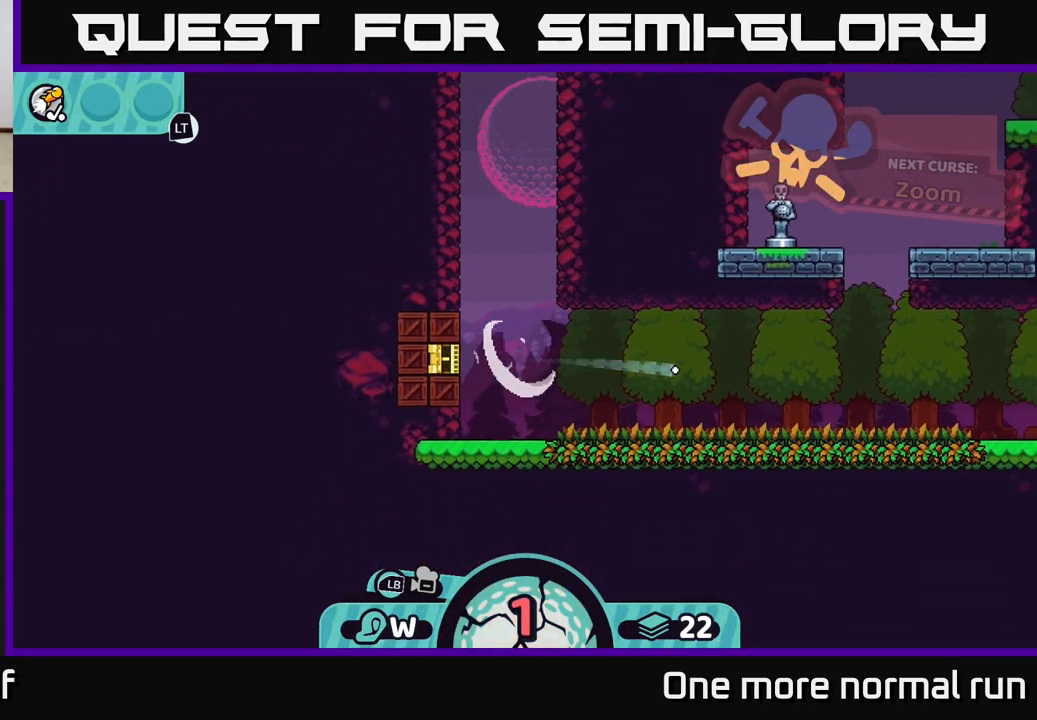
{"buttons": [], "left_stick": "right", "right_stick": "center", "button_events": [[100, "A", "up"], [233, "A", "down"], [300, "A", "up"], [417, "A", "down"], [500, "A", "up"]]}
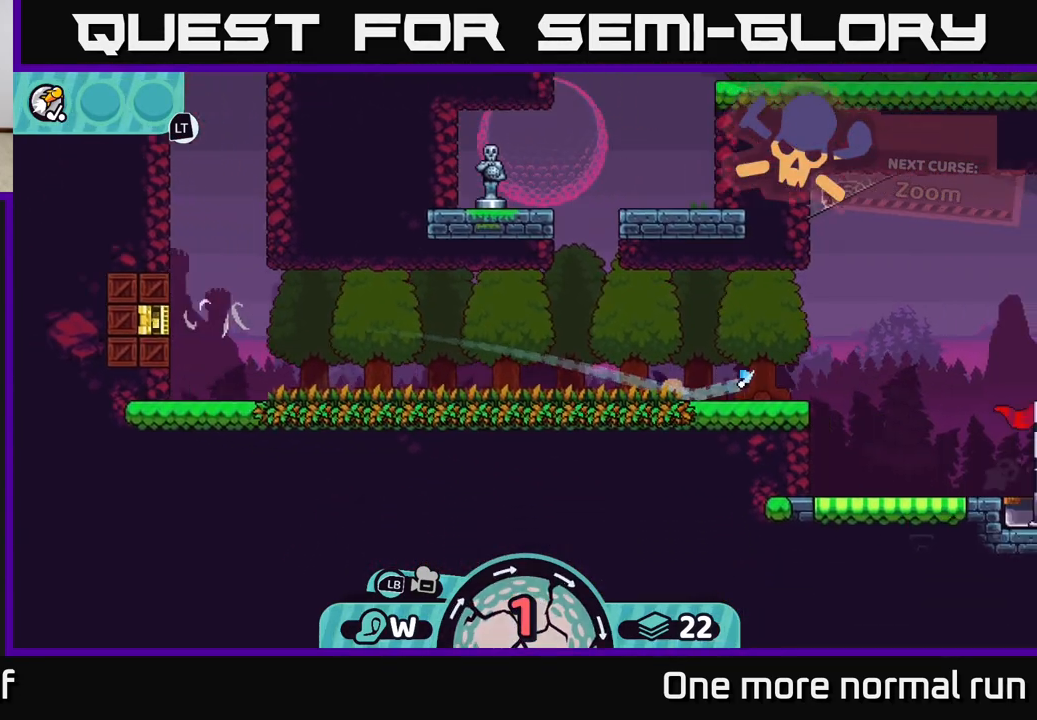
{"buttons": [], "left_stick": "left", "right_stick": "center", "button_events": [[433, "A", "down"], [500, "A", "up"]]}
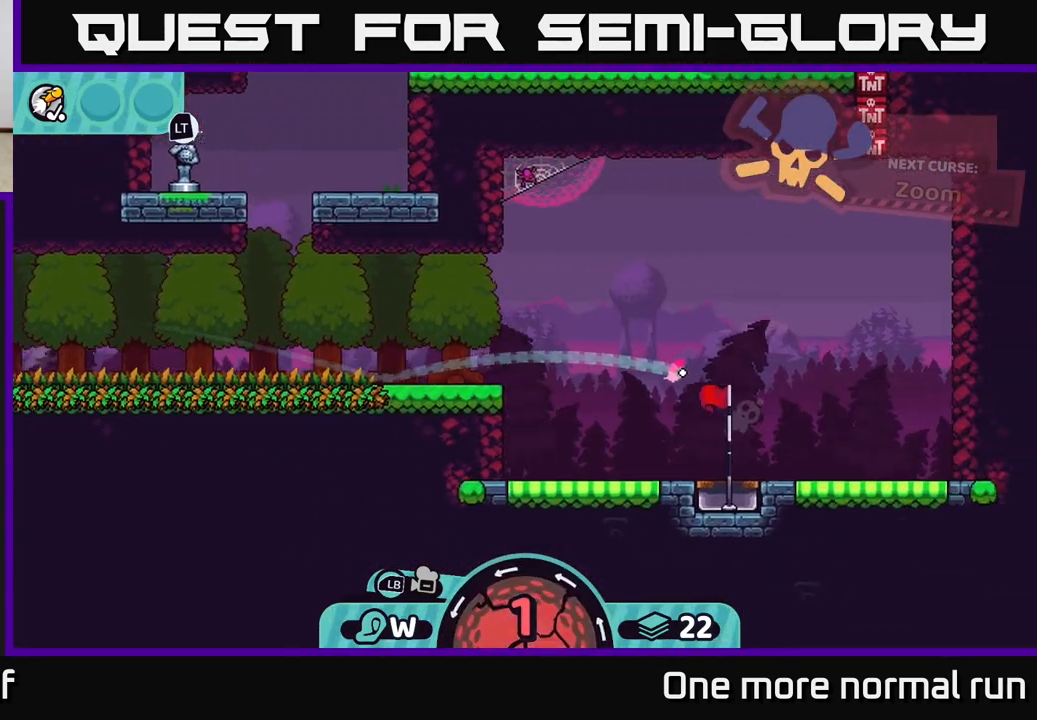
{"buttons": ["A"], "left_stick": "left", "right_stick": "center", "button_events": [[83, "A", "down"], [150, "A", "up"], [233, "A", "down"], [317, "A", "up"], [433, "A", "down"]]}
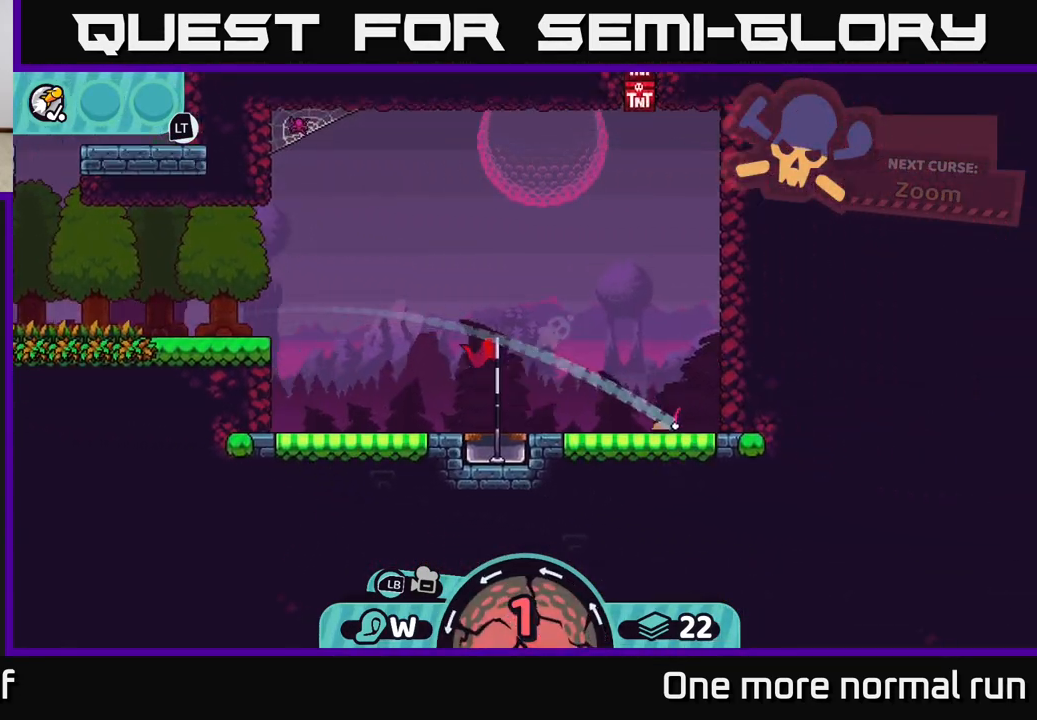
{"buttons": ["A"], "left_stick": "left", "right_stick": "center", "button_events": [[17, "A", "up"], [100, "A", "down"], [200, "A", "up"], [267, "A", "down"], [367, "A", "up"], [450, "A", "down"]]}
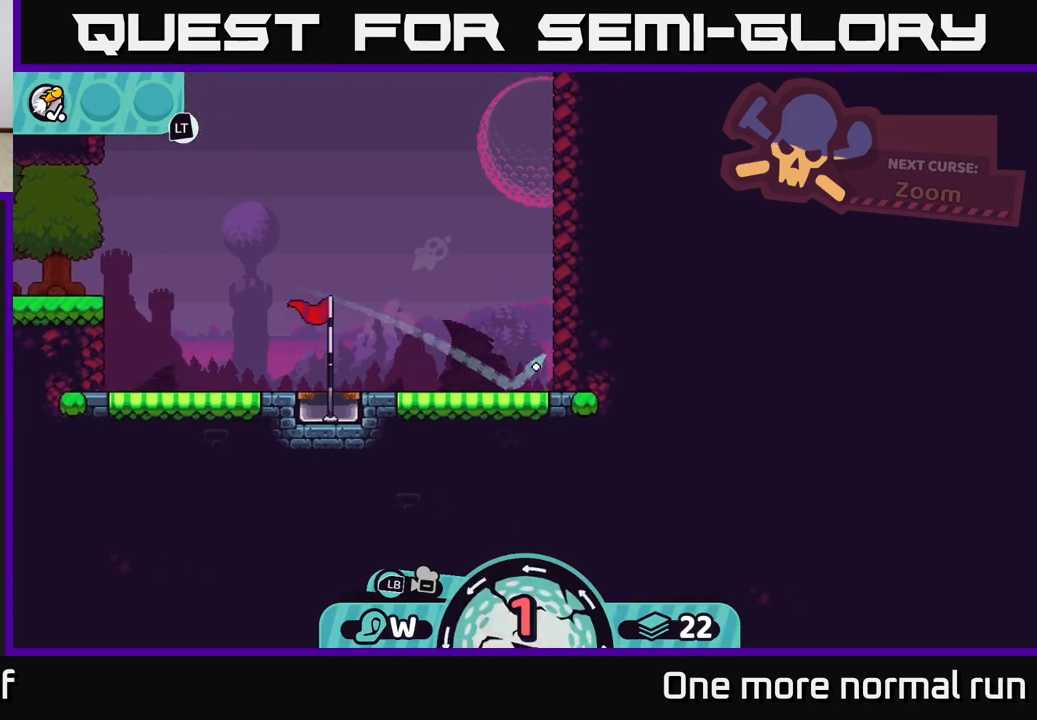
{"buttons": [], "left_stick": "left", "right_stick": "center", "button_events": [[50, "A", "up"], [133, "A", "down"], [233, "A", "up"], [317, "A", "down"], [417, "A", "up"]]}
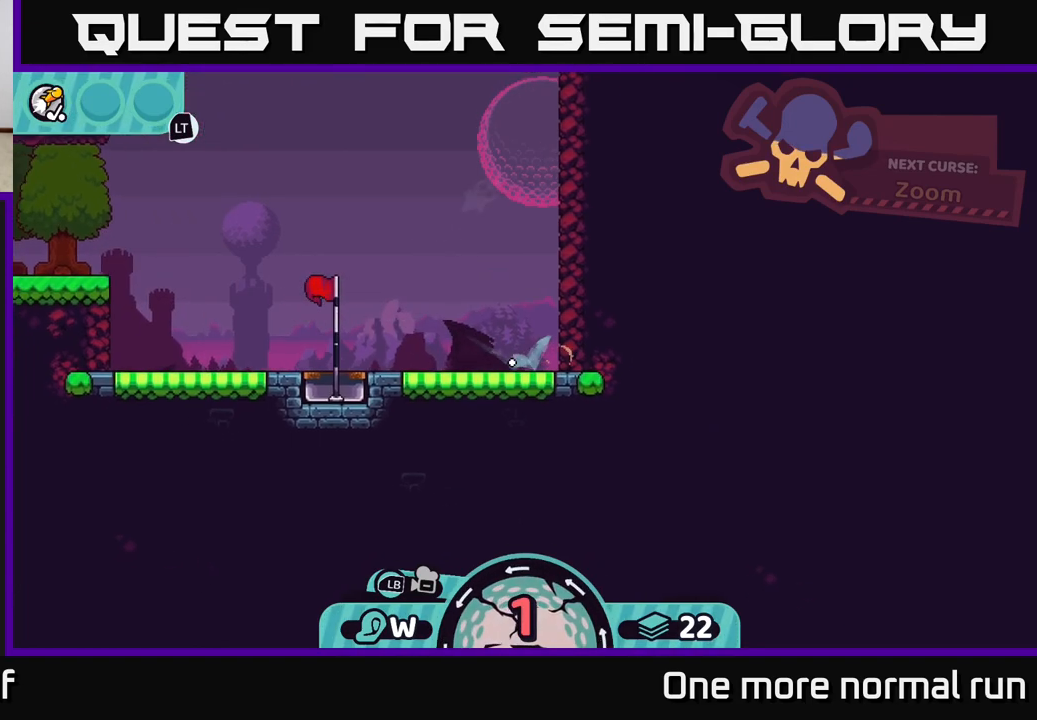
{"buttons": ["A"], "left_stick": "left", "right_stick": "center", "button_events": [[33, "A", "down"], [133, "A", "up"], [233, "A", "down"], [350, "A", "up"], [450, "A", "down"]]}
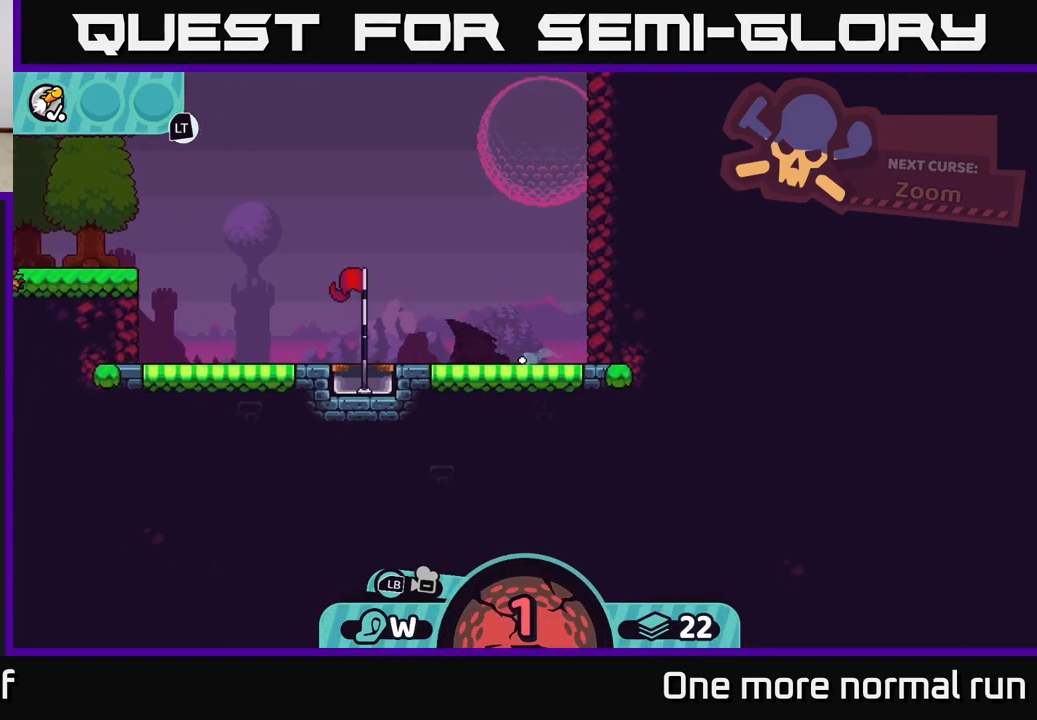
{"buttons": [], "left_stick": "center", "right_stick": "center", "button_events": [[83, "A", "up"], [183, "A", "down"], [300, "A", "up"]]}
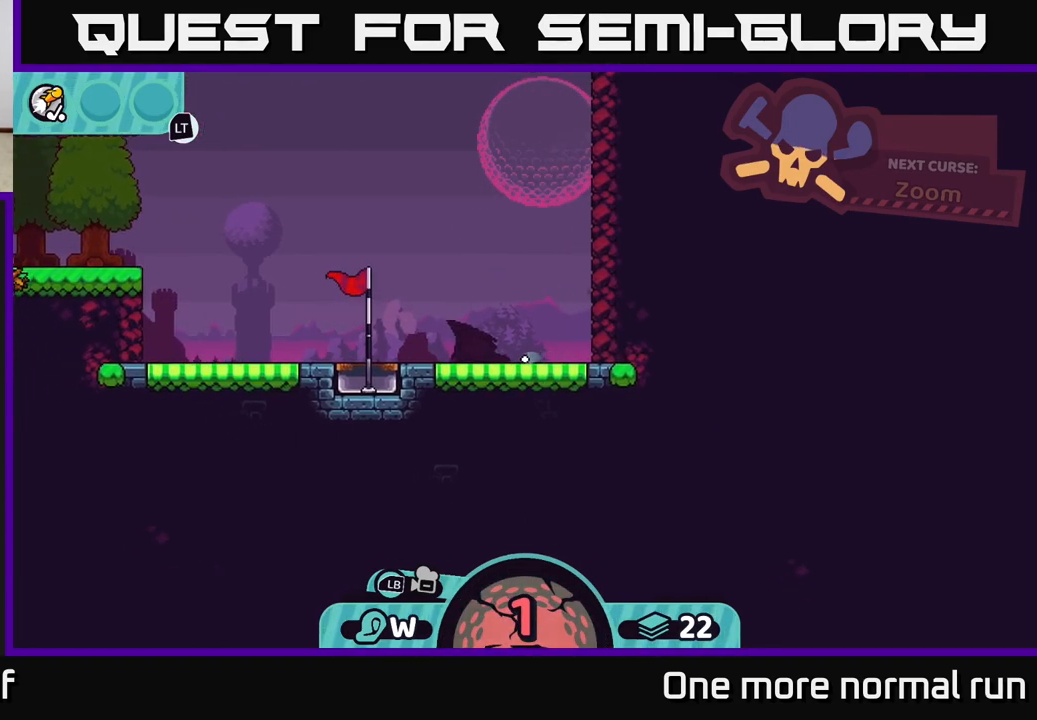
{"buttons": [], "left_stick": "center", "right_stick": "center", "button_events": []}
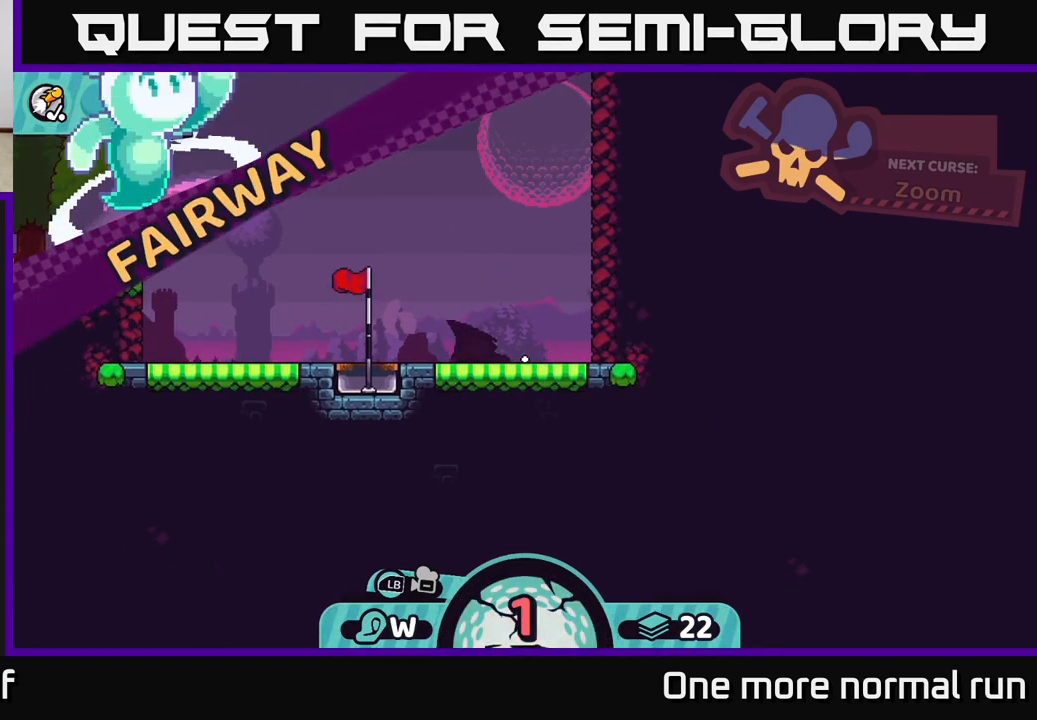
{"buttons": [], "left_stick": "center", "right_stick": "center", "button_events": []}
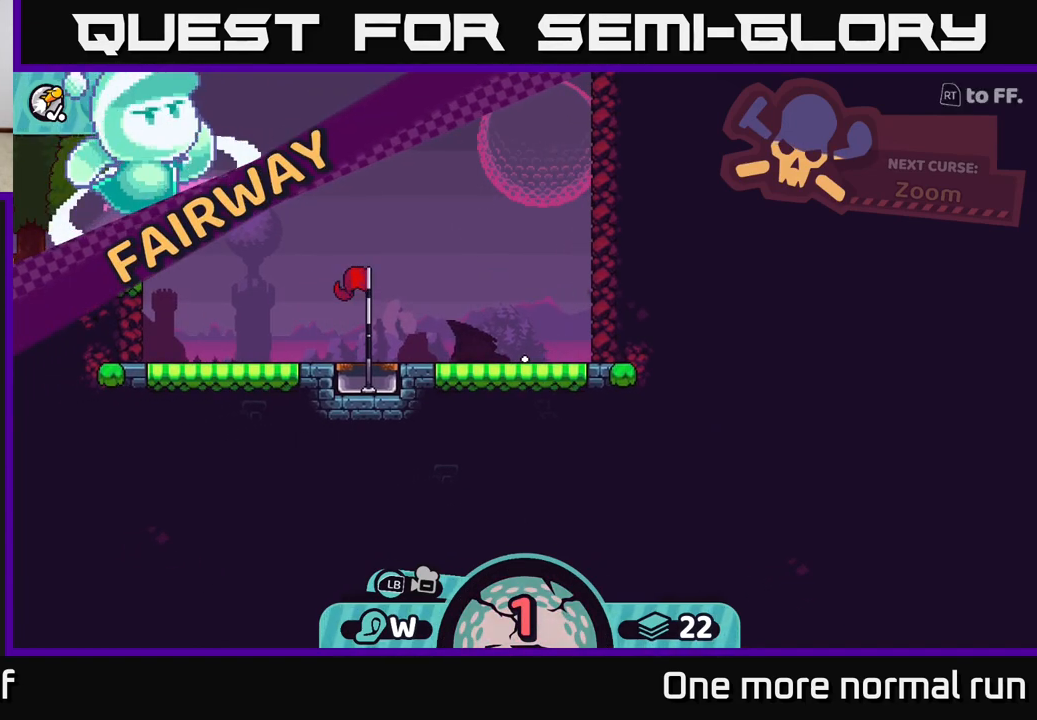
{"buttons": [], "left_stick": "center", "right_stick": "center", "button_events": []}
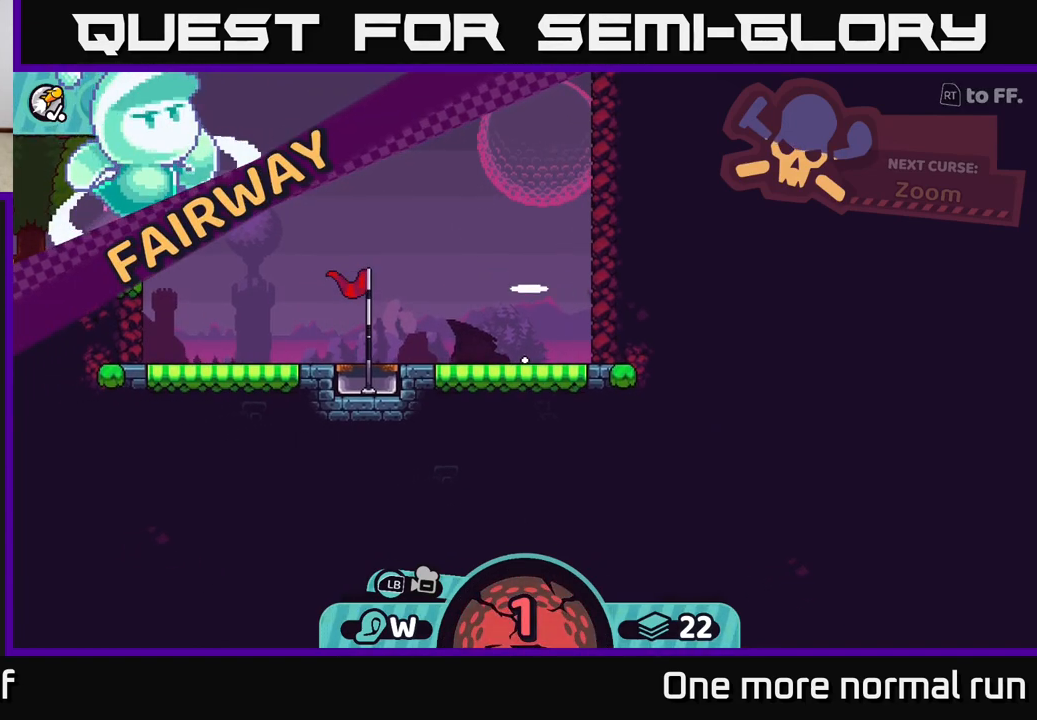
{"buttons": [], "left_stick": "center", "right_stick": "center", "button_events": []}
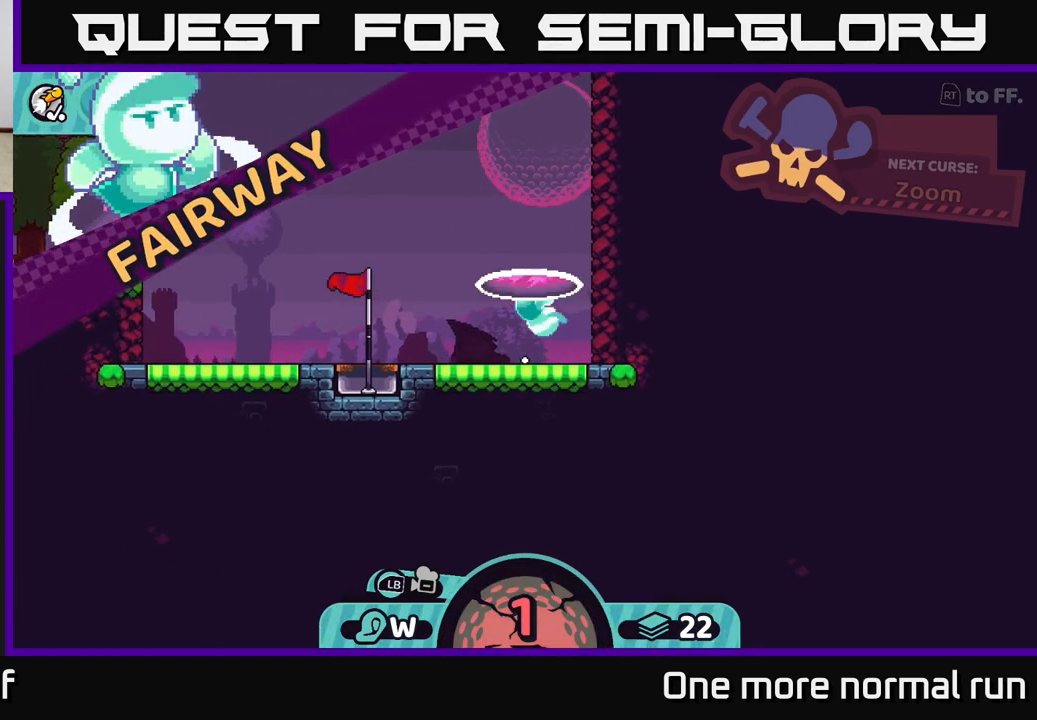
{"buttons": [], "left_stick": "center", "right_stick": "center", "button_events": []}
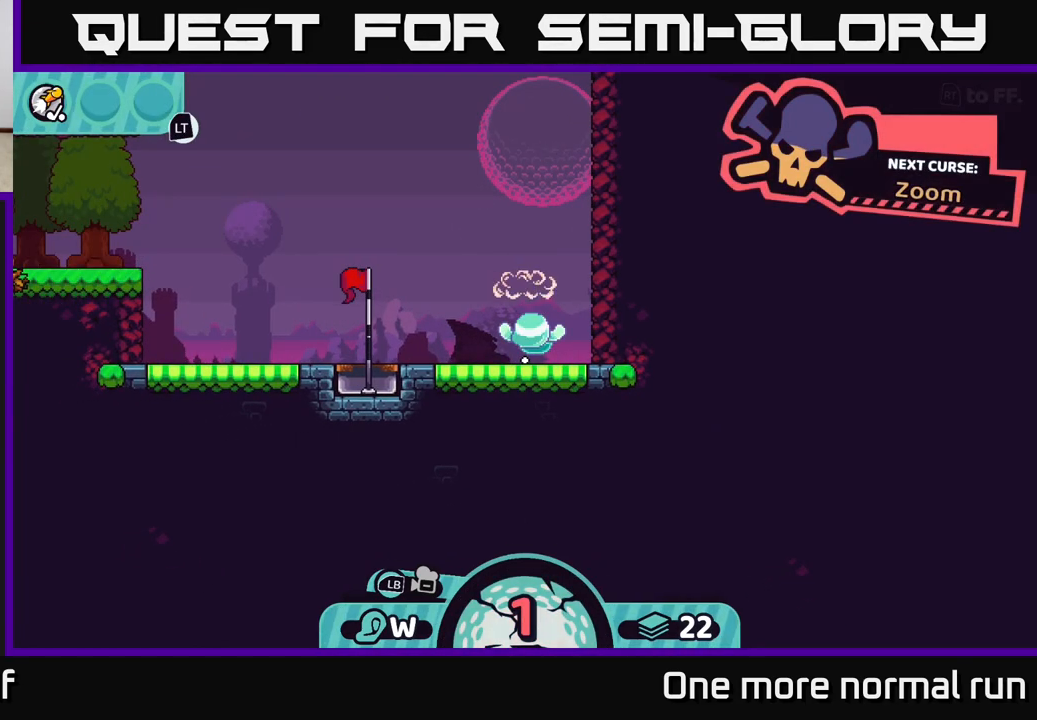
{"buttons": [], "left_stick": "center", "right_stick": "center", "button_events": []}
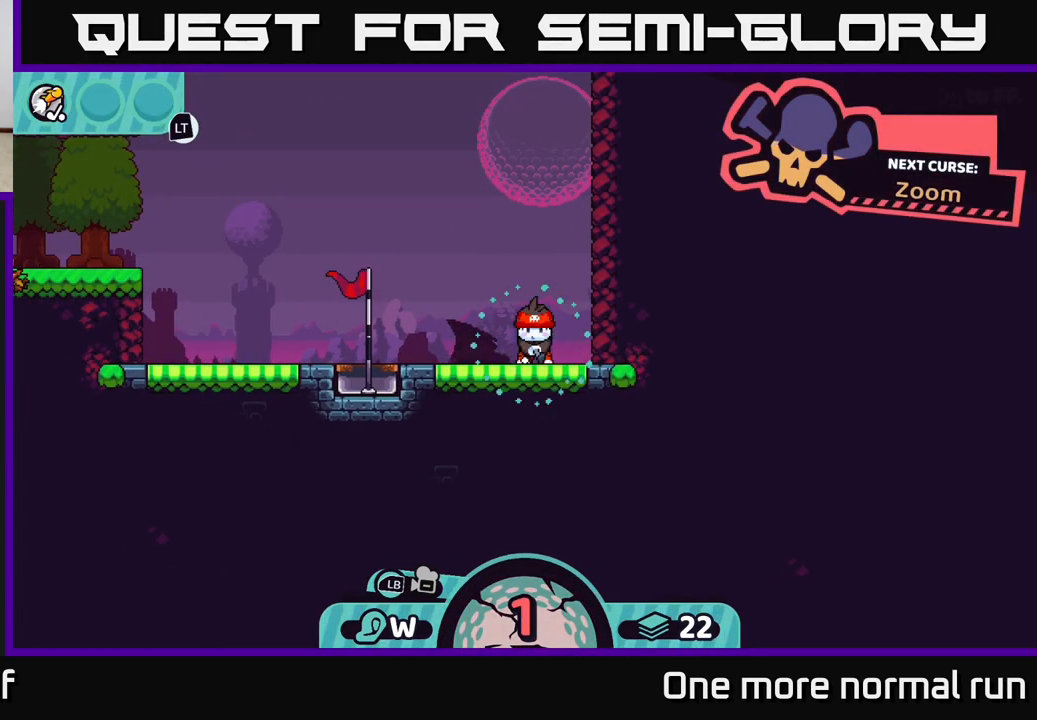
{"buttons": [], "left_stick": "center", "right_stick": "center", "button_events": []}